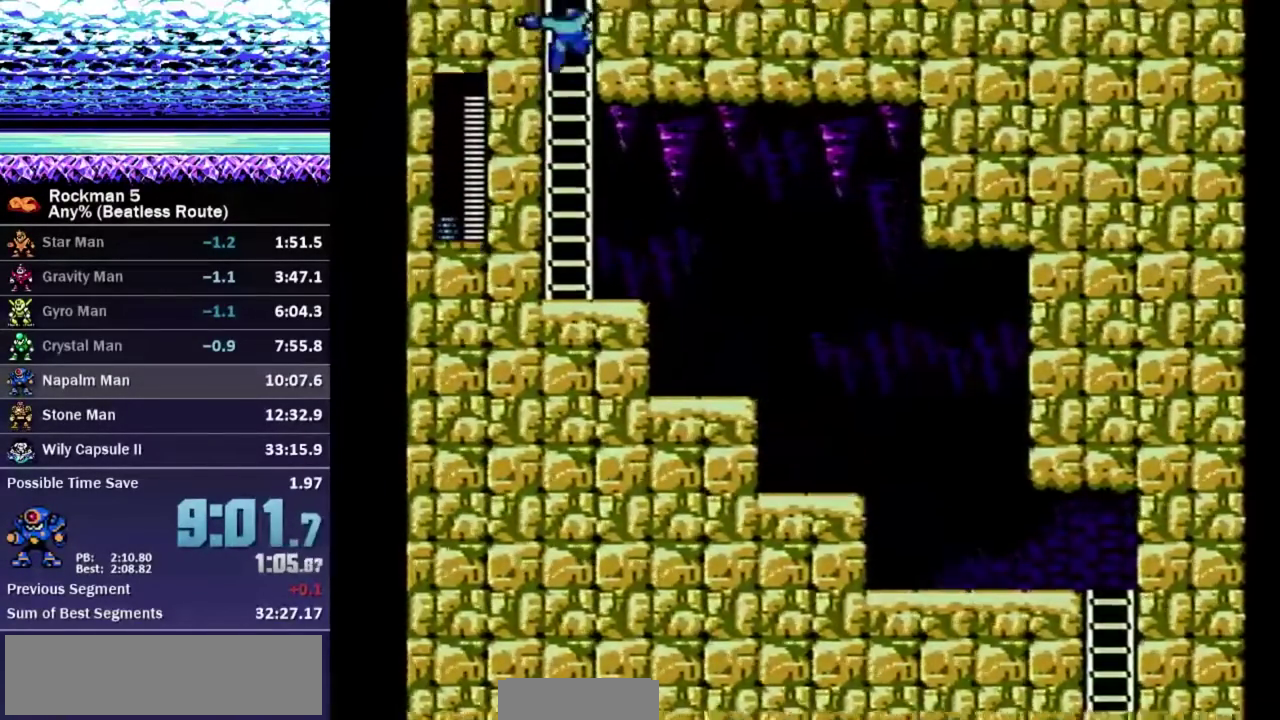
Gameplay with a controller (Nintendo layout); each line is a JSON object with the inputs held at the frame after it. "events" lists button and stick changes between this image and that frame as [ms after this image, input, new state], when the widget could be followed in between. Not read: L3 R3.
{"buttons": ["DPAD_UP", "DPAD_RIGHT"], "events": [[50, "DPAD_RIGHT", "down"], [150, "DPAD_RIGHT", "up"], [217, "DPAD_UP", "up"], [283, "A", "down"], [300, "DPAD_UP", "down"], [333, "A", "up"], [333, "DPAD_RIGHT", "down"], [417, "A", "down"], [467, "A", "up"]]}
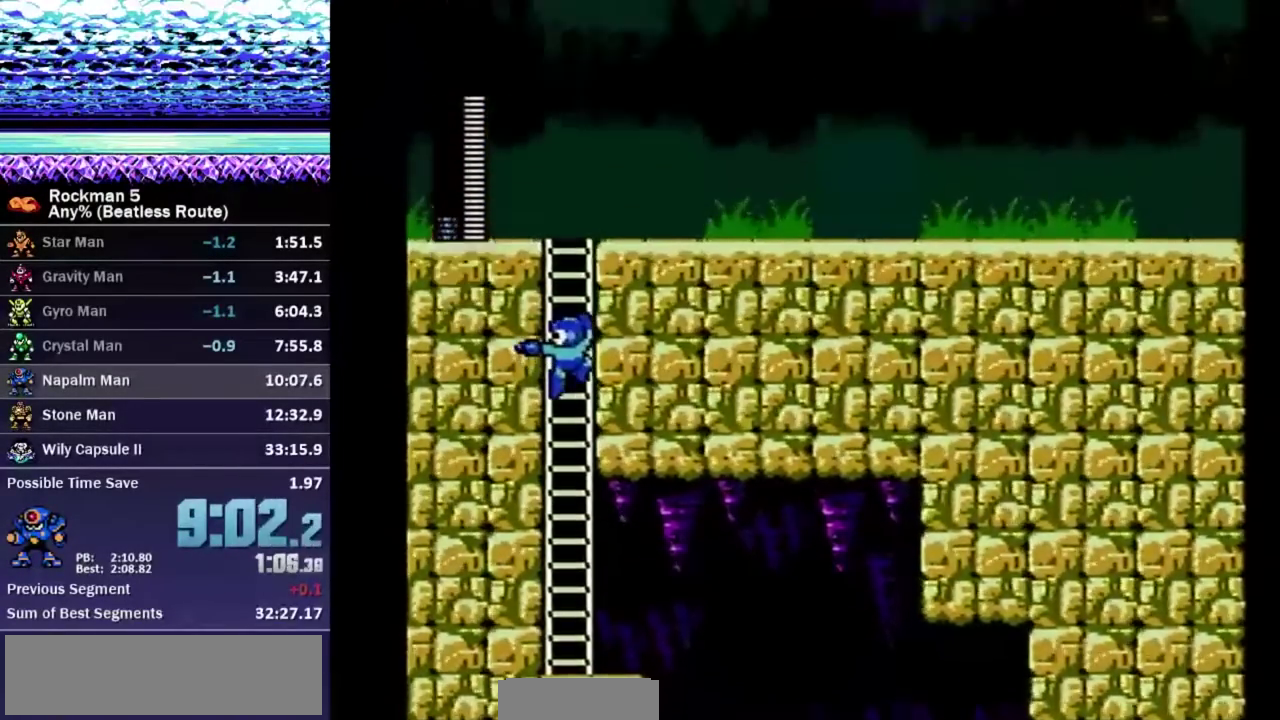
{"buttons": ["DPAD_UP", "DPAD_RIGHT"], "events": []}
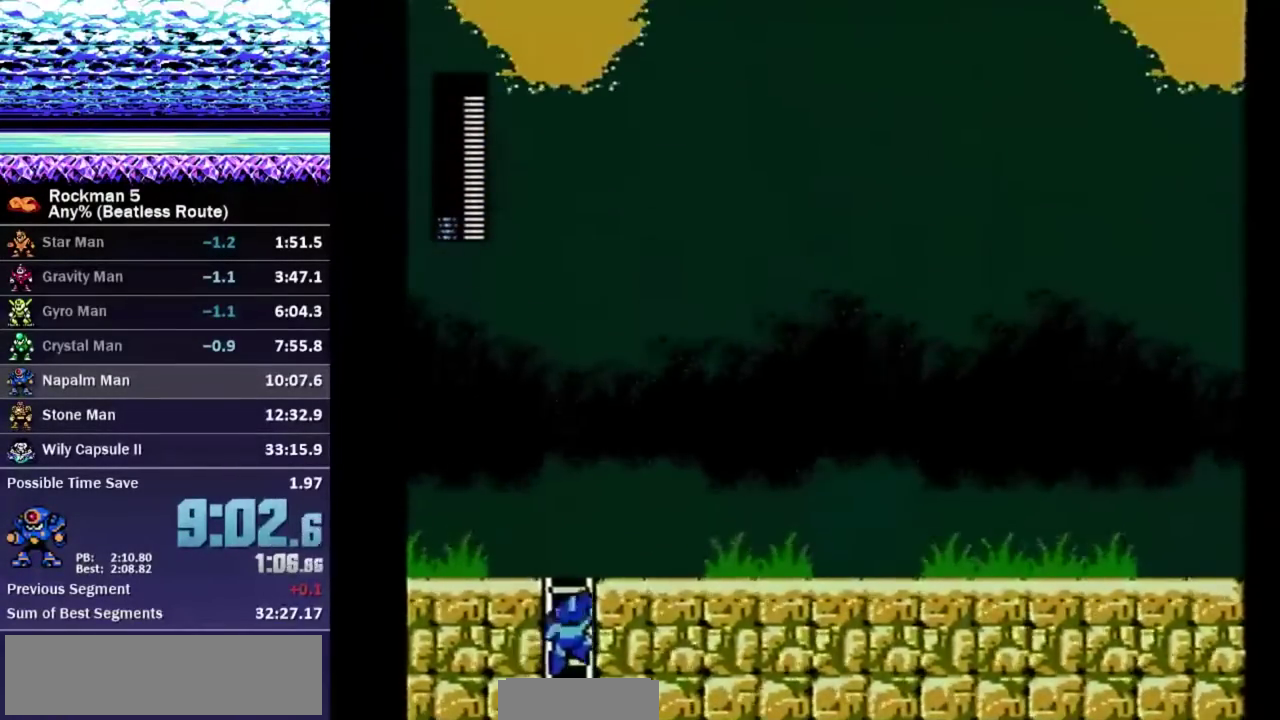
{"buttons": ["B", "DPAD_RIGHT"], "events": [[333, "A", "down"], [450, "B", "down"], [450, "DPAD_UP", "up"], [500, "A", "up"]]}
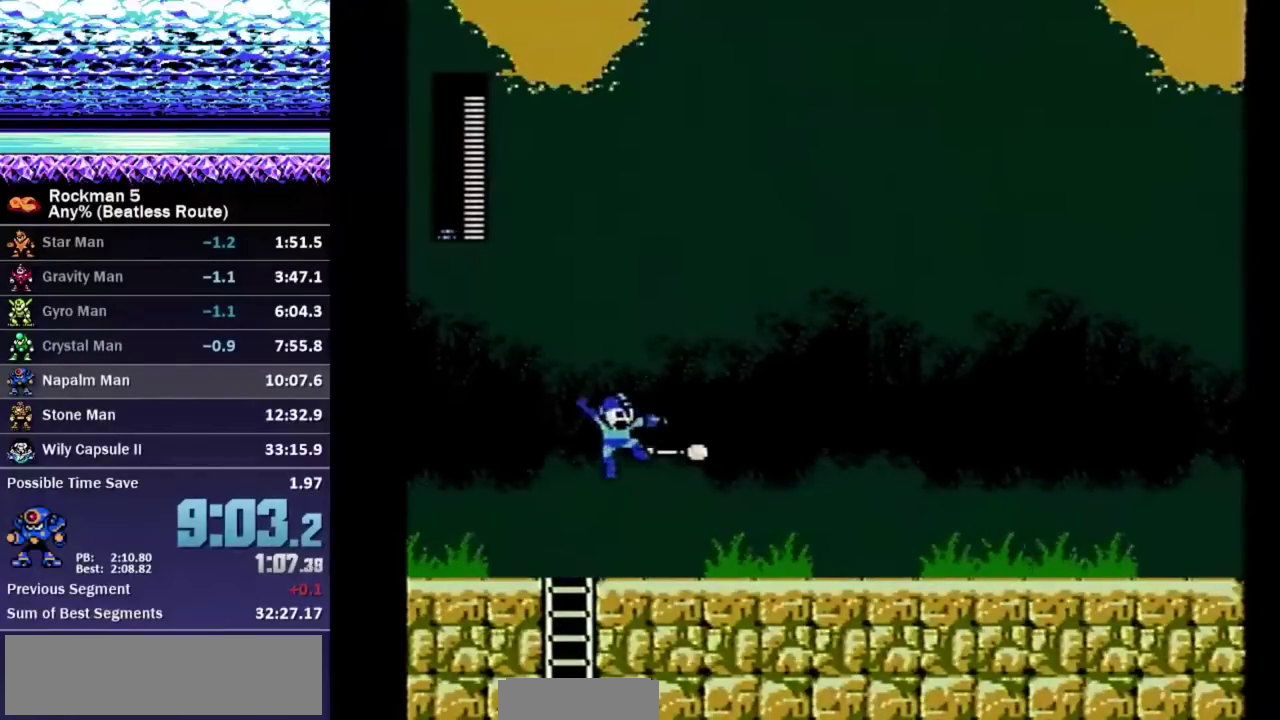
{"buttons": ["DPAD_RIGHT"], "events": [[17, "B", "up"], [83, "A", "down"], [283, "B", "down"], [400, "B", "up"], [433, "A", "up"]]}
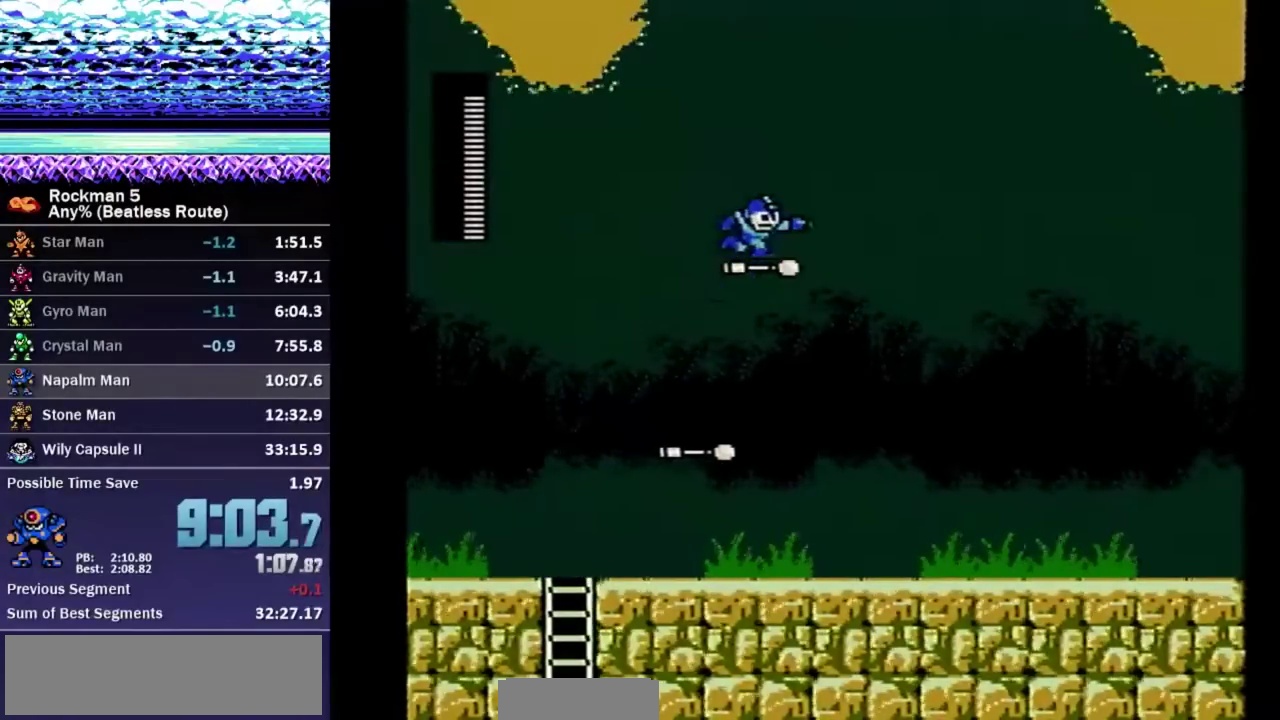
{"buttons": [], "events": [[233, "DPAD_RIGHT", "up"]]}
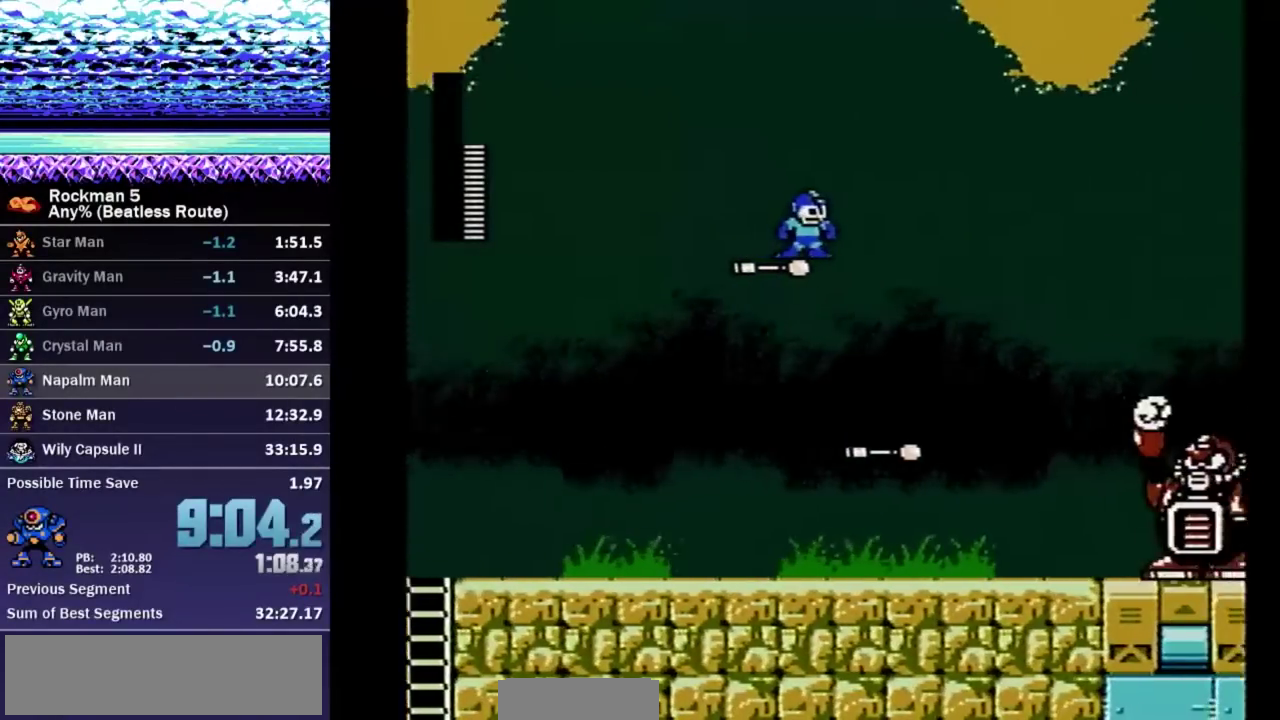
{"buttons": [], "events": [[133, "DPAD_RIGHT", "down"], [217, "DPAD_RIGHT", "up"]]}
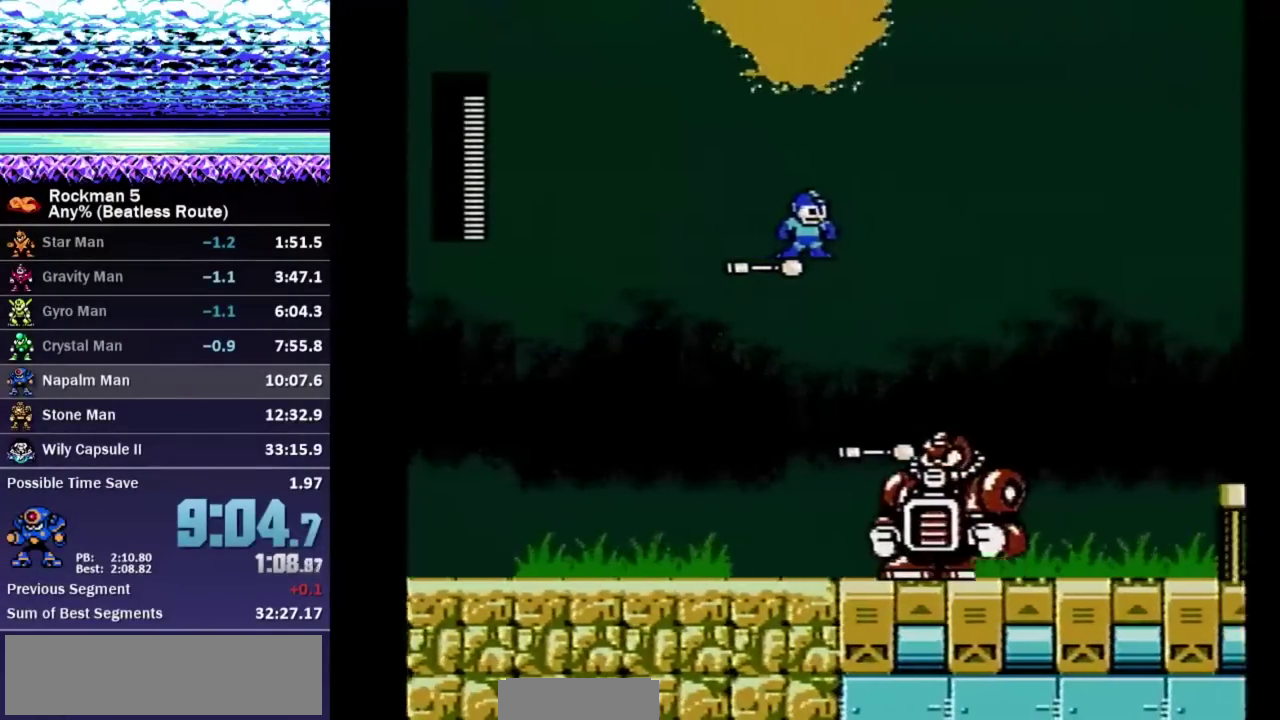
{"buttons": [], "events": []}
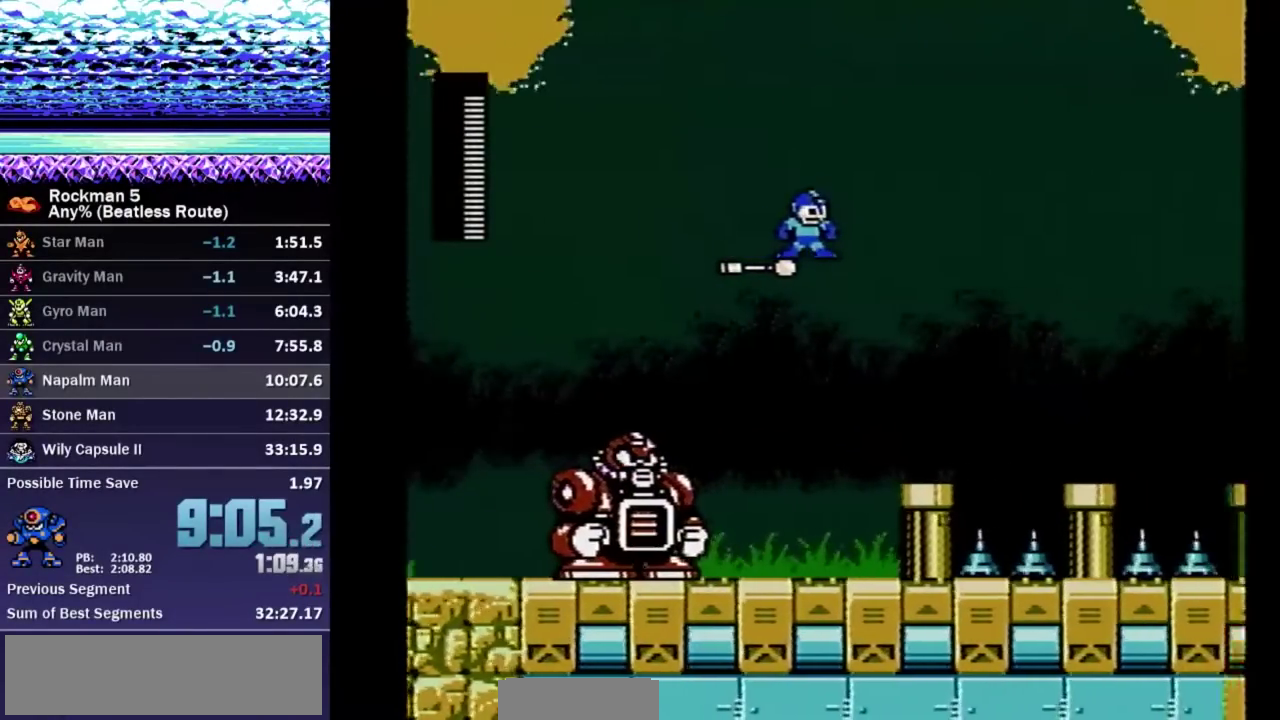
{"buttons": [], "events": []}
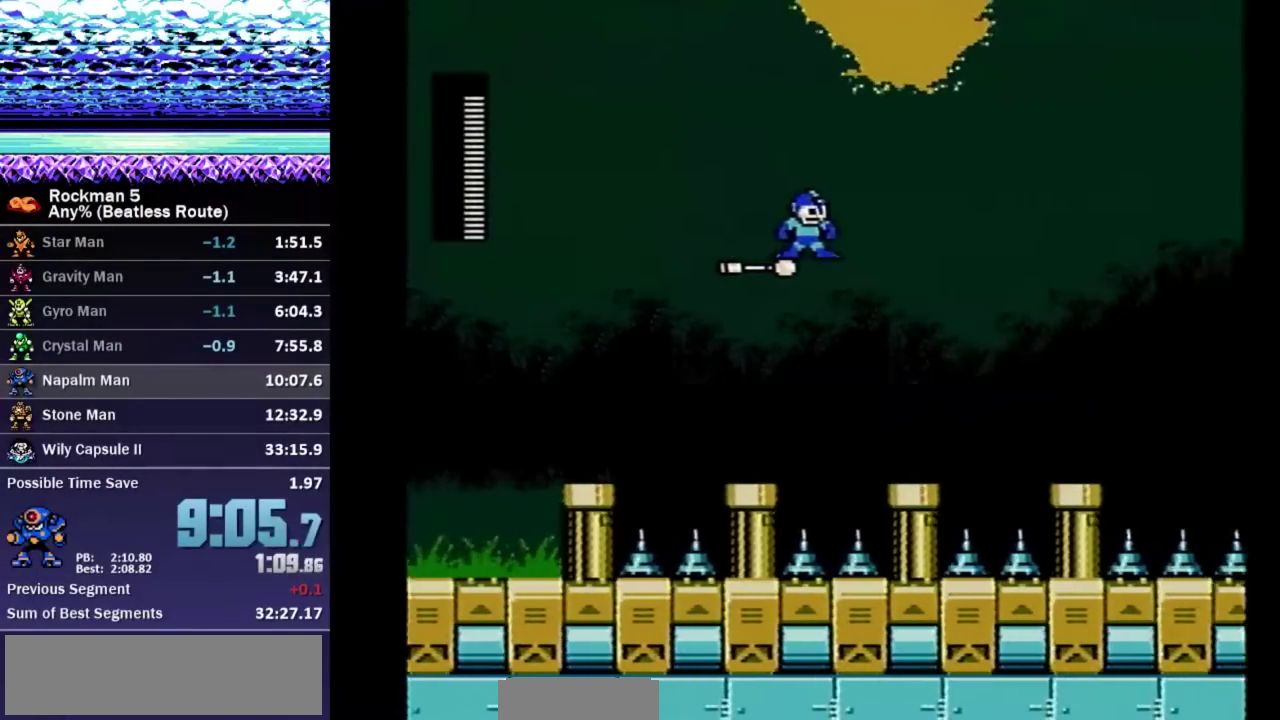
{"buttons": [], "events": []}
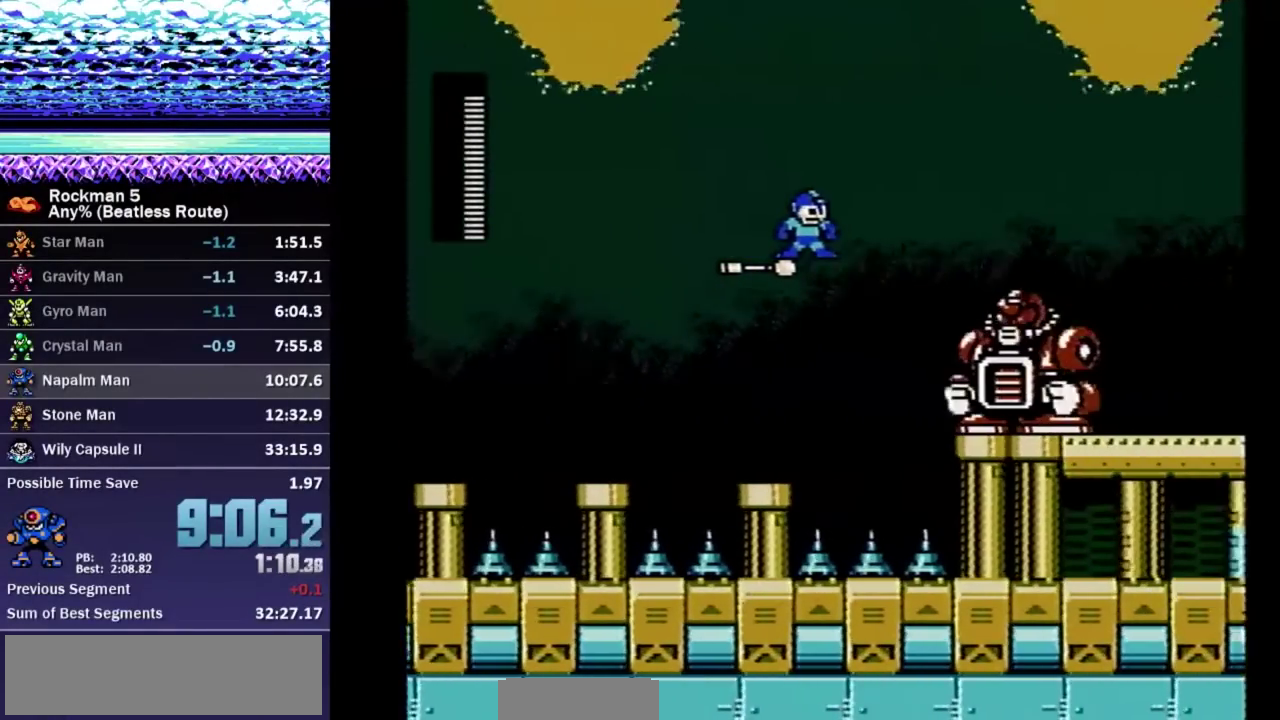
{"buttons": [], "events": []}
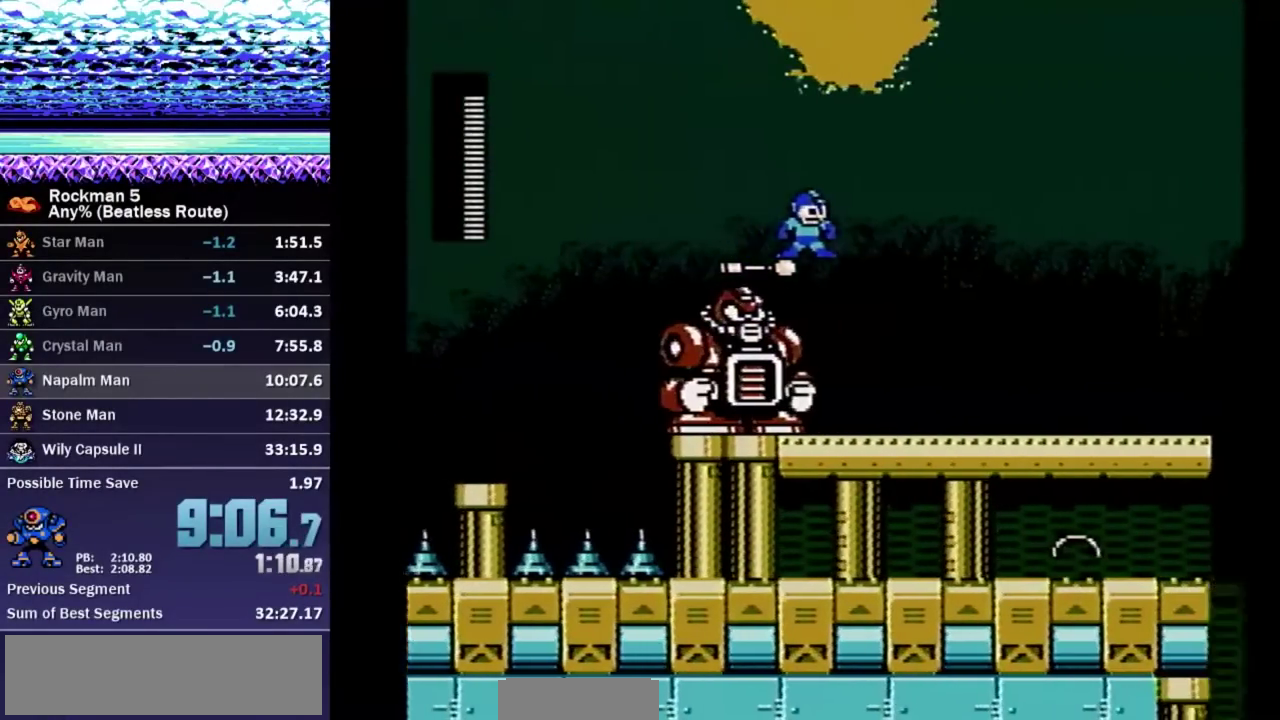
{"buttons": [], "events": []}
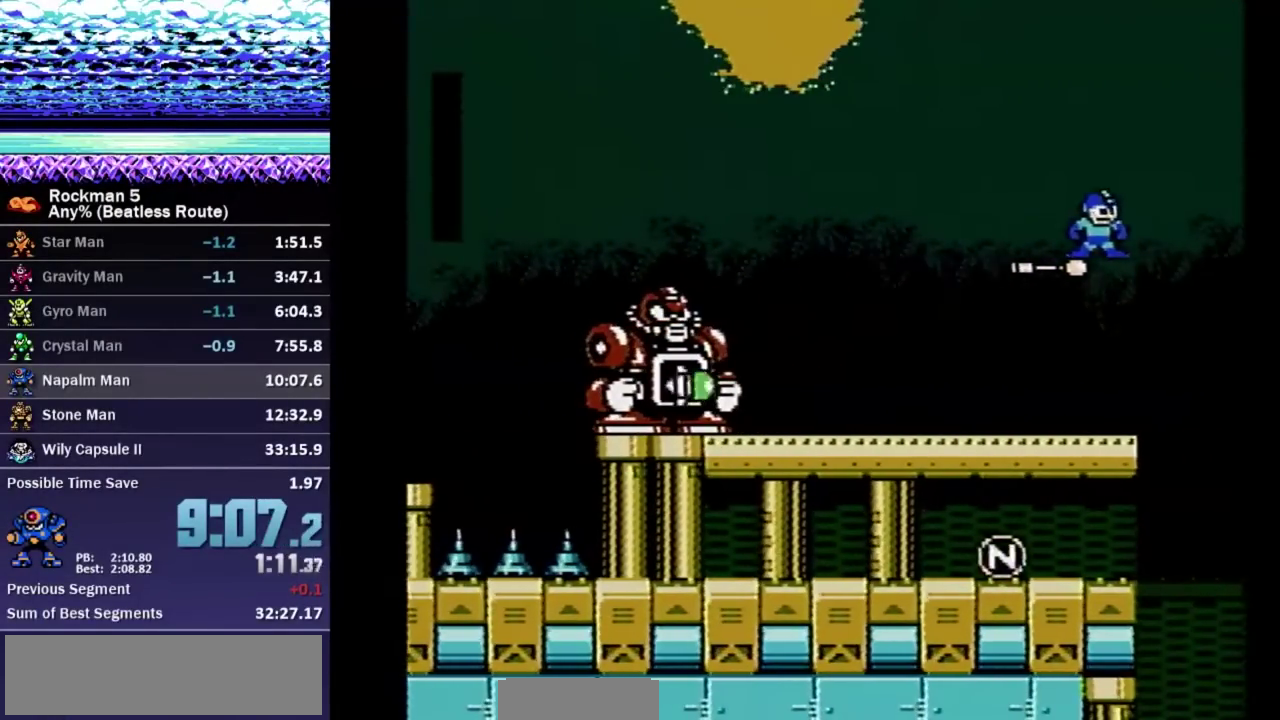
{"buttons": [], "events": [[17, "START", "down"], [100, "START", "up"]]}
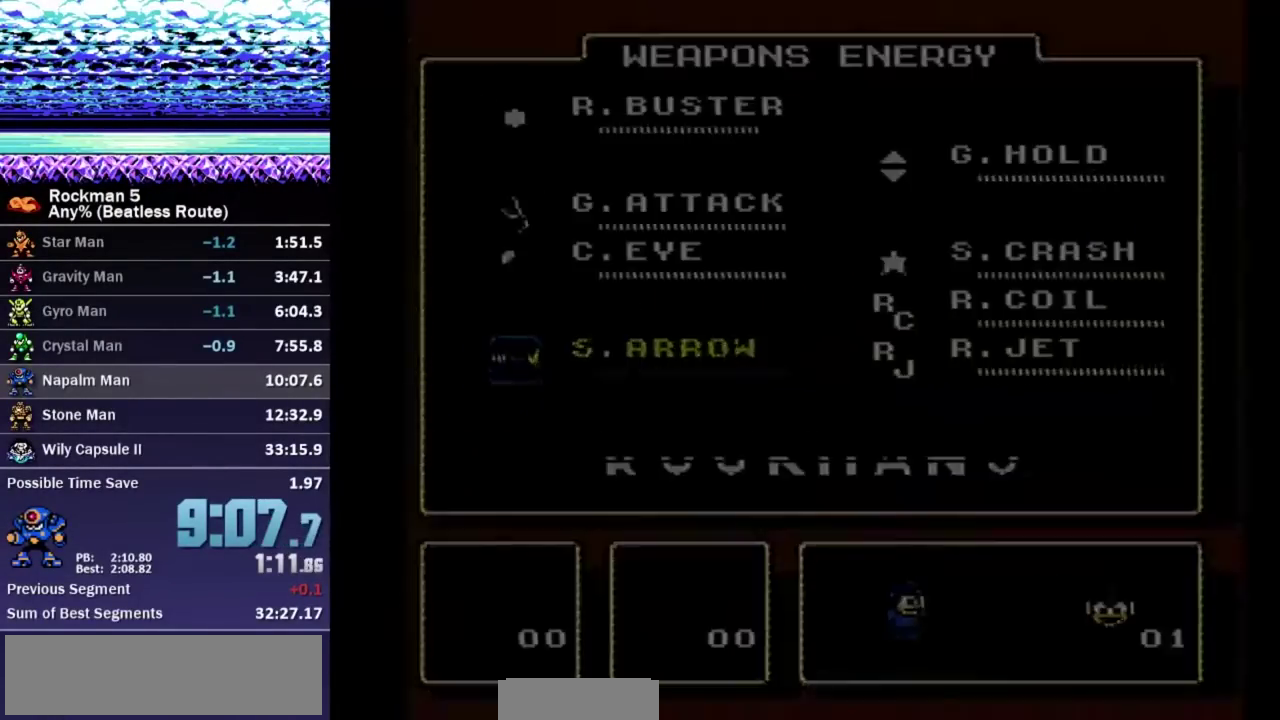
{"buttons": ["DPAD_RIGHT"], "events": [[133, "DPAD_DOWN", "down"], [217, "DPAD_DOWN", "up"], [267, "DPAD_DOWN", "down"], [333, "DPAD_RIGHT", "down"], [350, "DPAD_DOWN", "up"], [400, "A", "down"], [500, "A", "up"]]}
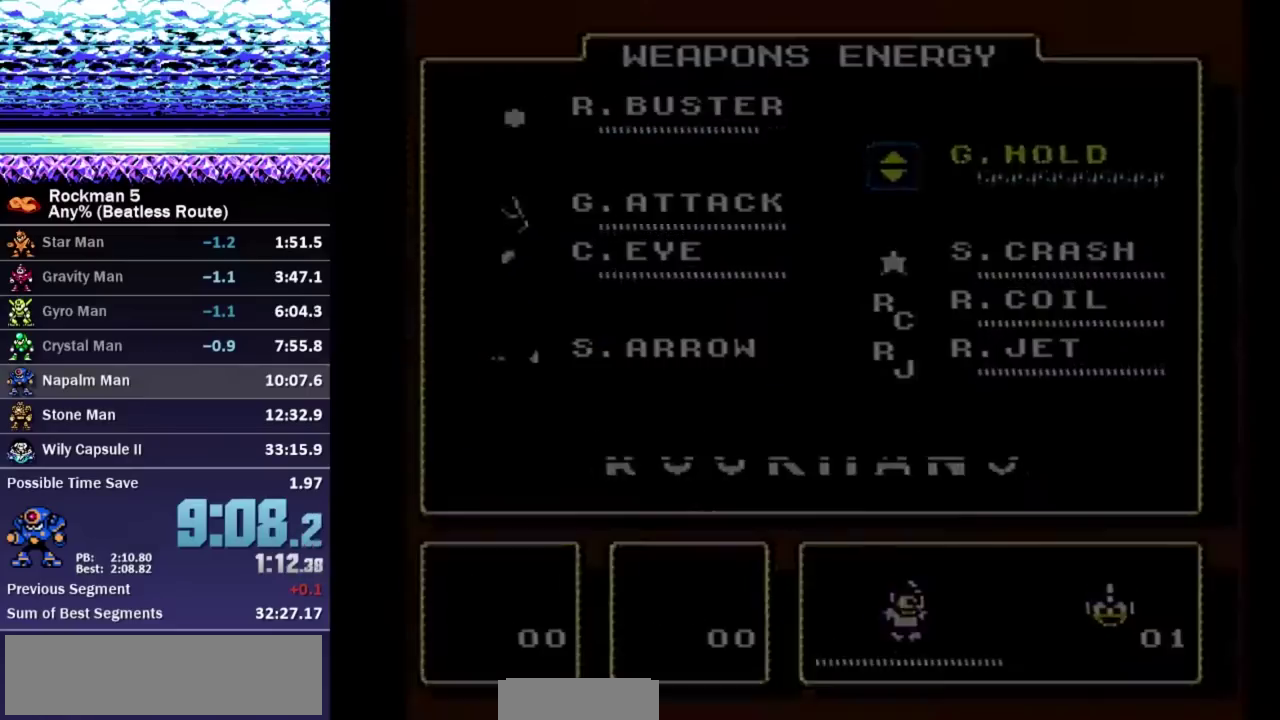
{"buttons": ["DPAD_RIGHT"], "events": []}
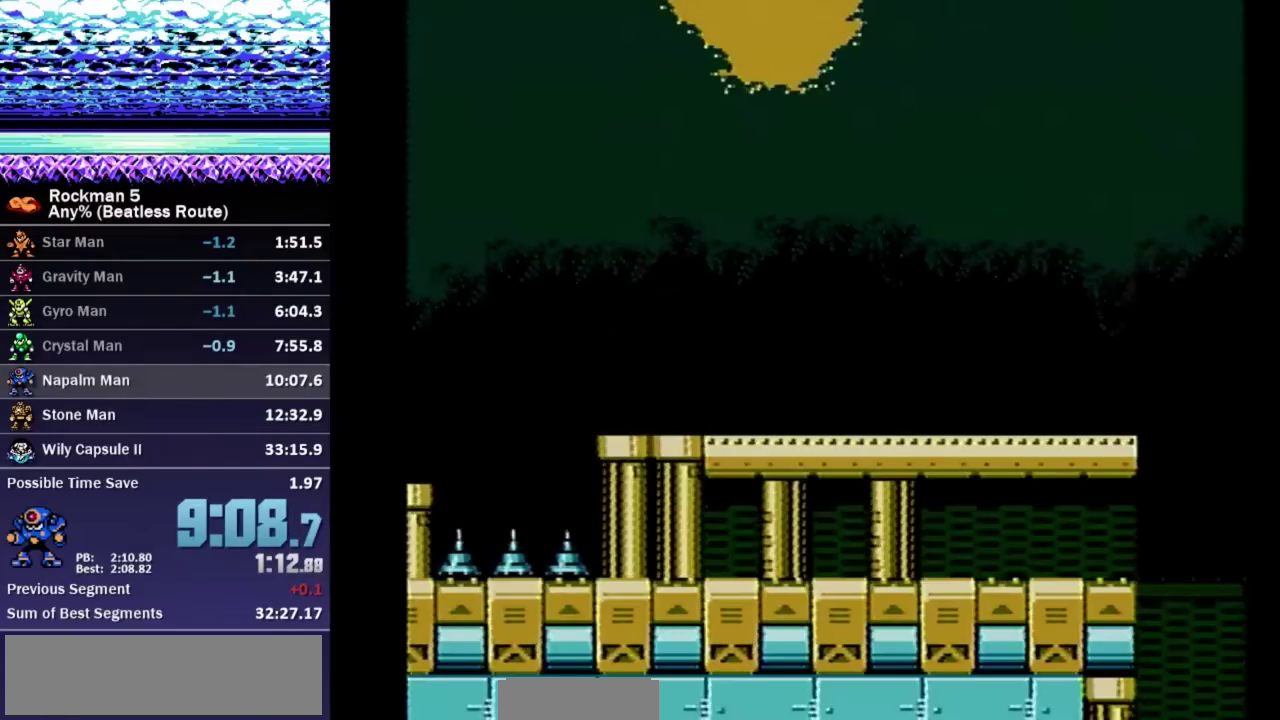
{"buttons": ["DPAD_DOWN", "DPAD_LEFT"], "events": [[217, "DPAD_RIGHT", "up"], [350, "DPAD_LEFT", "down"], [367, "DPAD_DOWN", "down"]]}
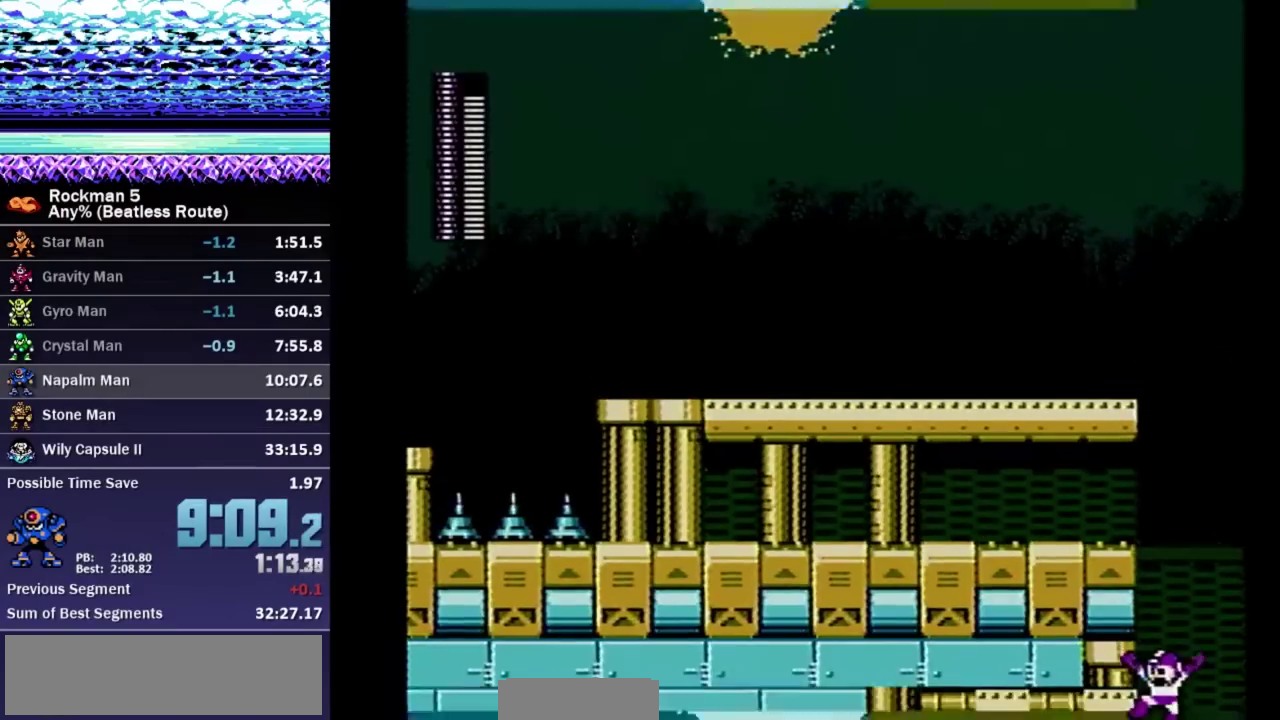
{"buttons": ["DPAD_DOWN", "DPAD_LEFT"], "events": []}
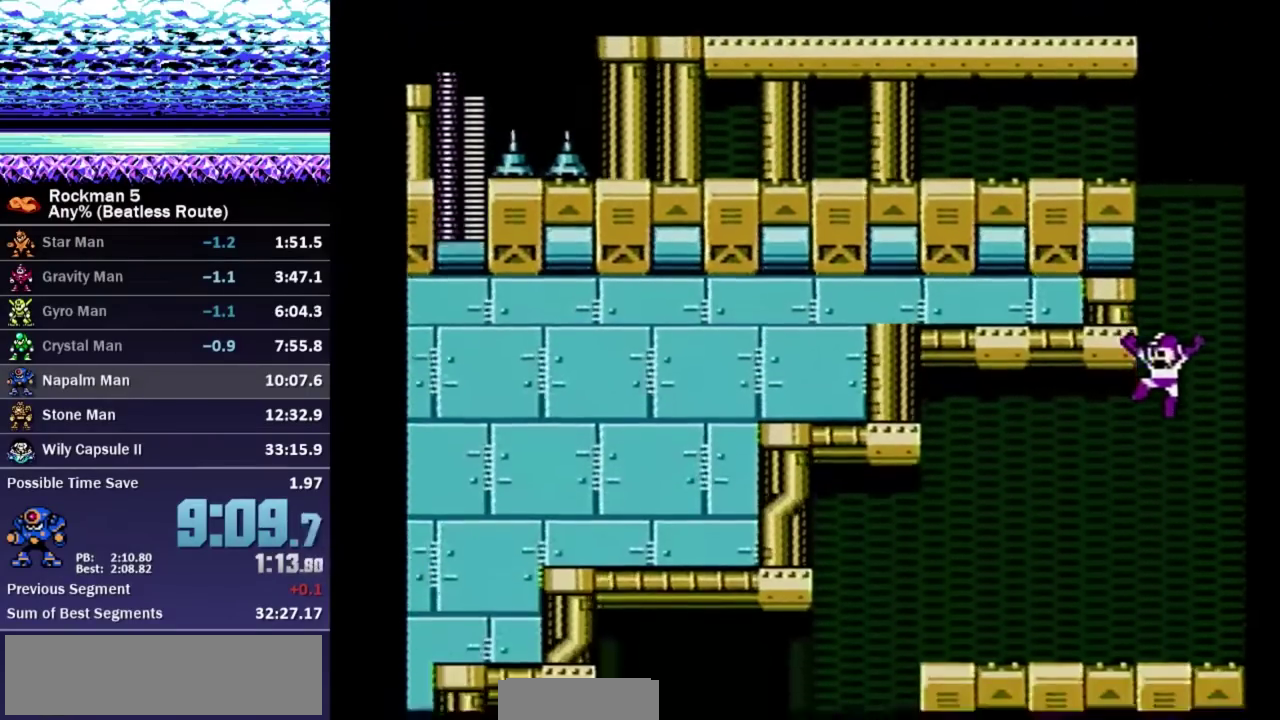
{"buttons": ["DPAD_DOWN", "DPAD_LEFT"], "events": []}
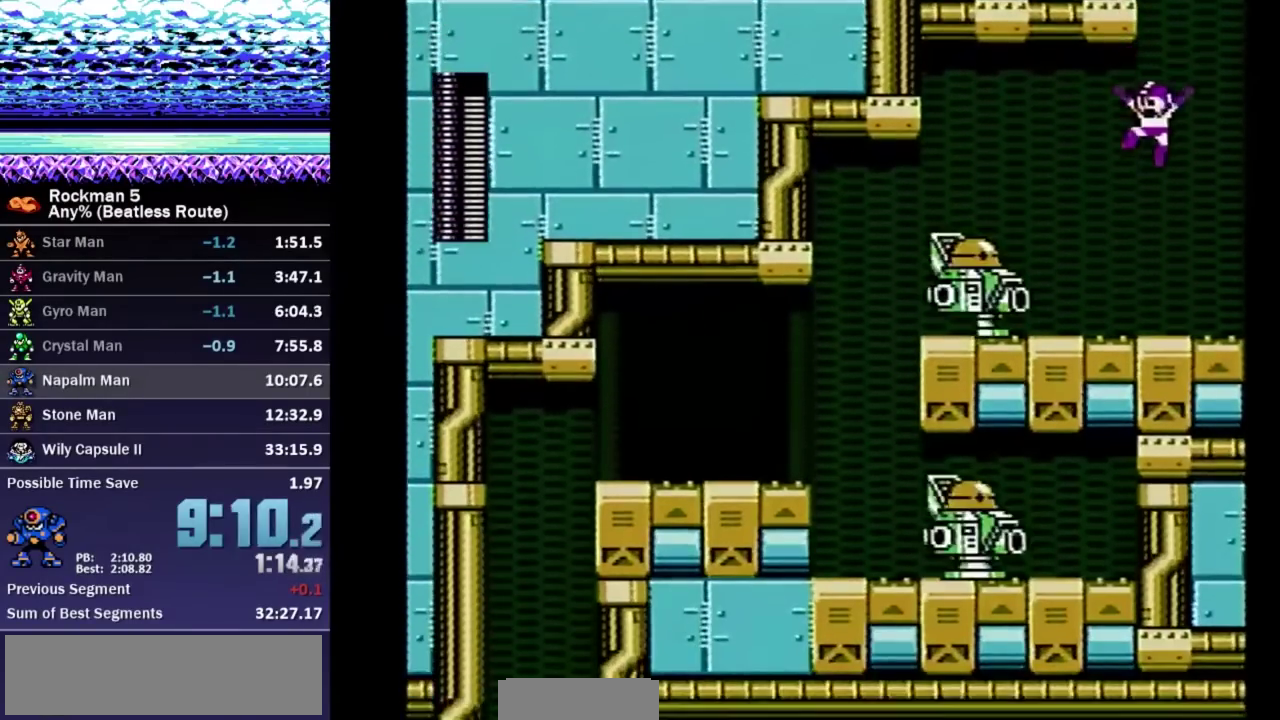
{"buttons": ["DPAD_DOWN", "DPAD_LEFT"], "events": [[183, "A", "down"], [250, "A", "up"]]}
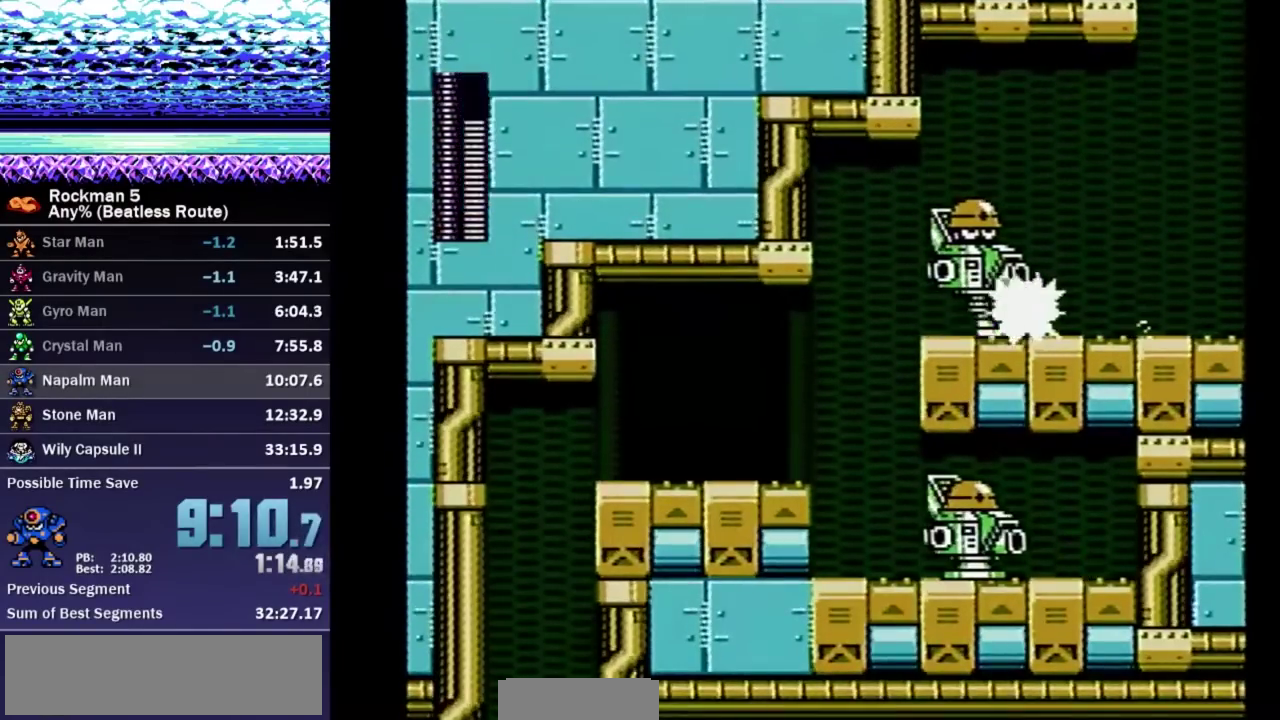
{"buttons": ["DPAD_DOWN", "DPAD_LEFT"], "events": [[350, "A", "down"], [417, "A", "up"]]}
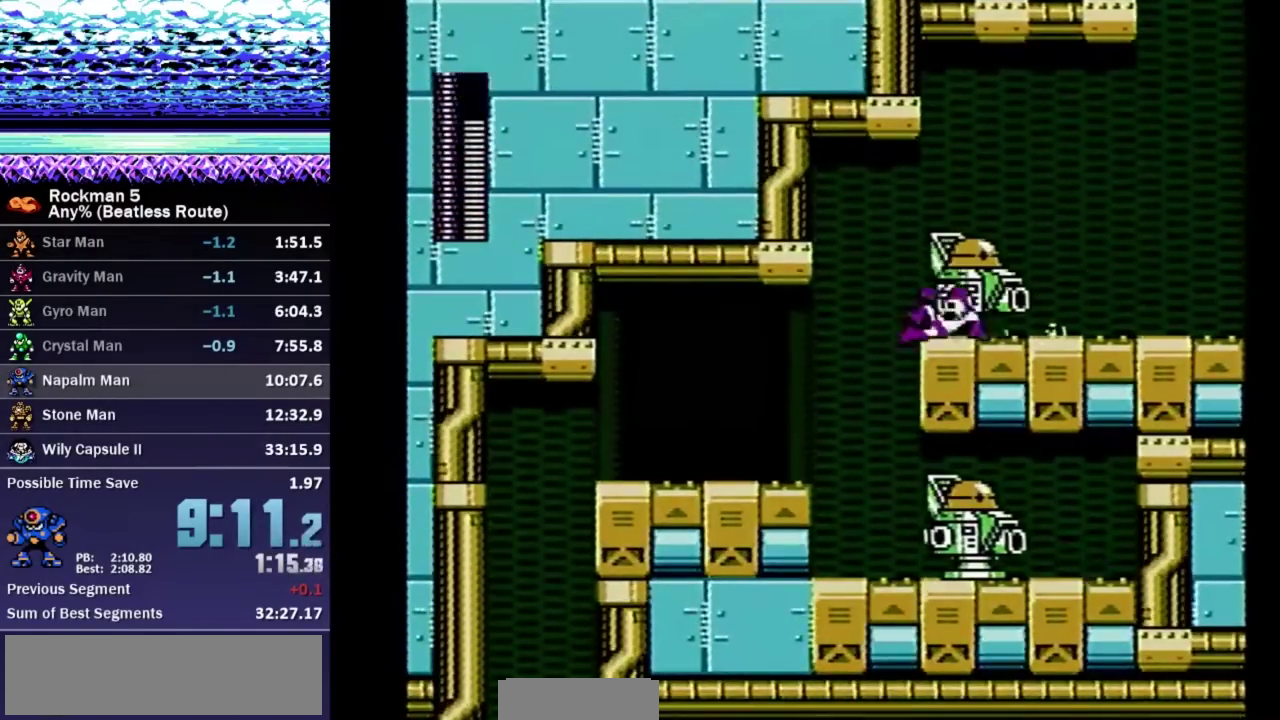
{"buttons": ["A", "DPAD_DOWN", "DPAD_LEFT"], "events": [[500, "A", "down"]]}
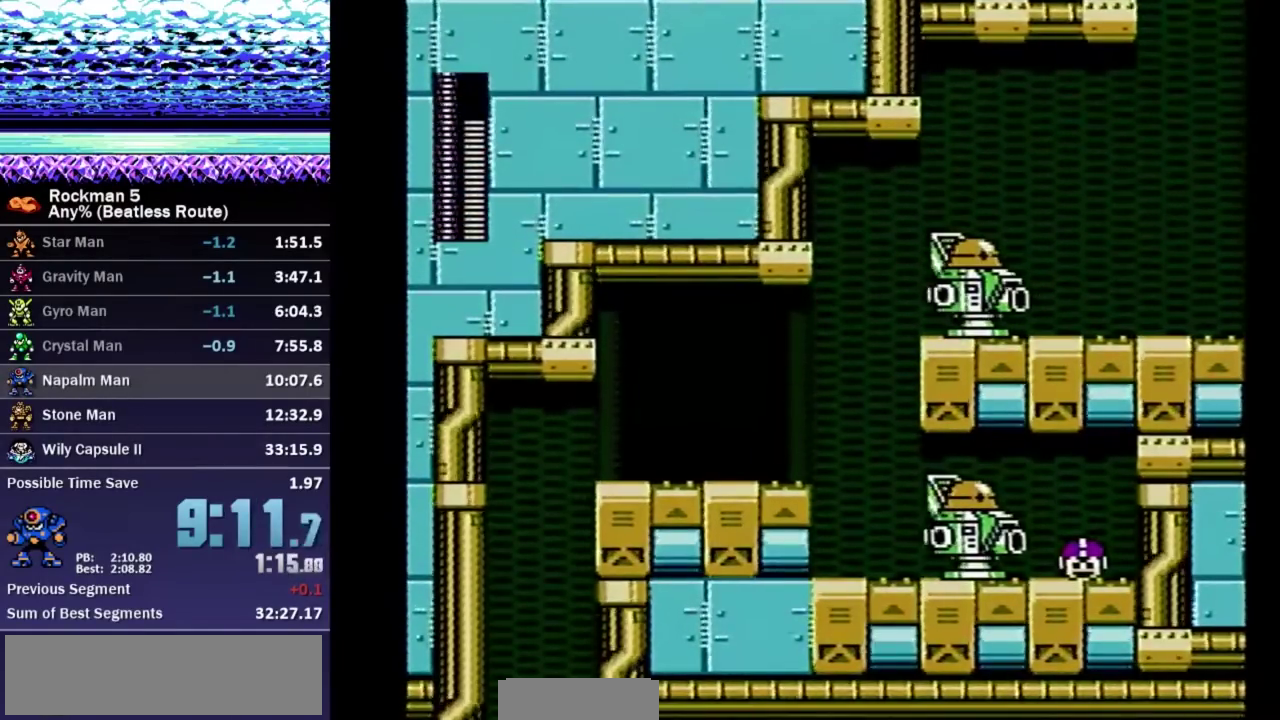
{"buttons": ["DPAD_LEFT"], "events": [[100, "A", "up"], [150, "DPAD_DOWN", "up"], [367, "A", "down"], [417, "A", "up"]]}
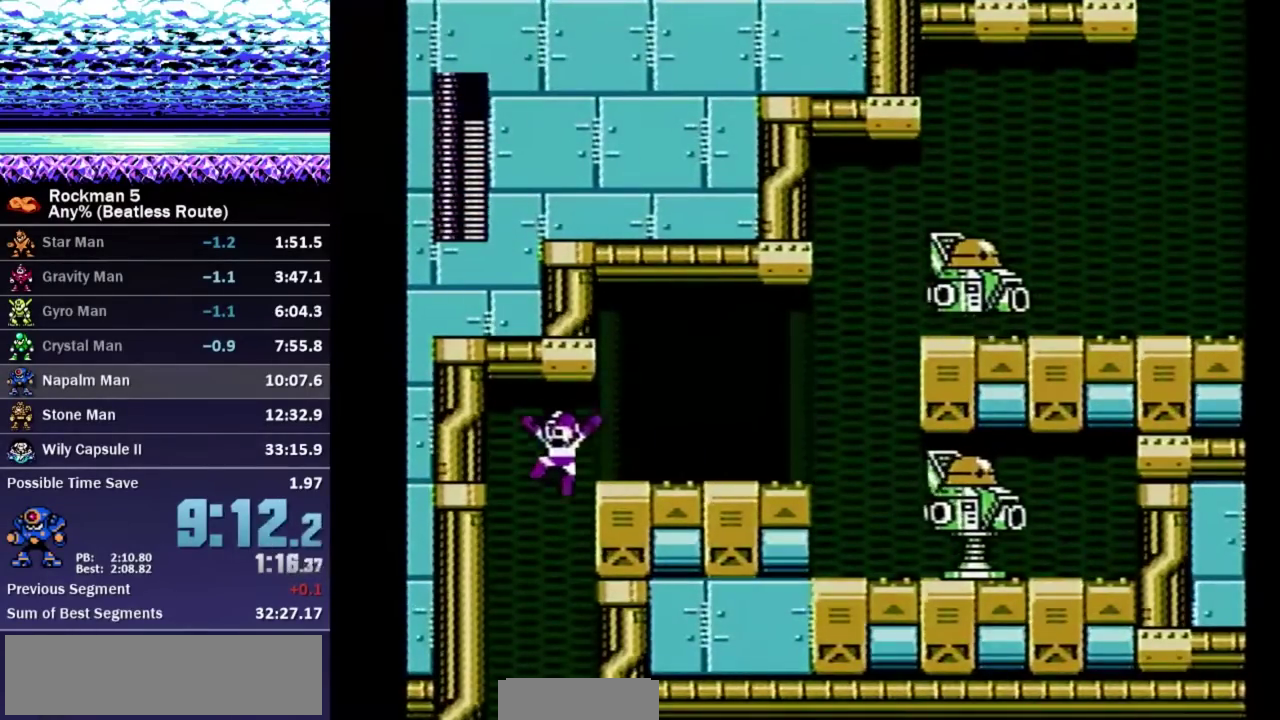
{"buttons": ["DPAD_DOWN", "DPAD_RIGHT"], "events": [[50, "DPAD_DOWN", "down"], [100, "DPAD_LEFT", "up"], [133, "DPAD_RIGHT", "down"]]}
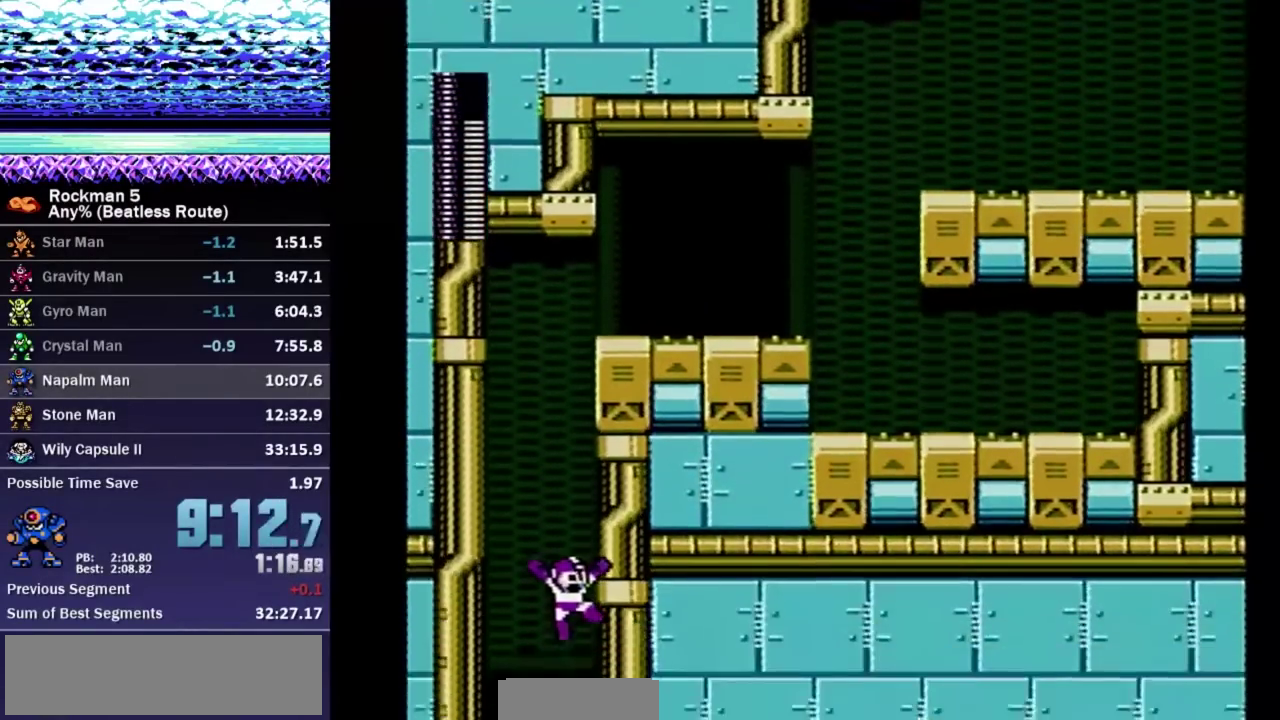
{"buttons": ["DPAD_DOWN", "DPAD_RIGHT"], "events": []}
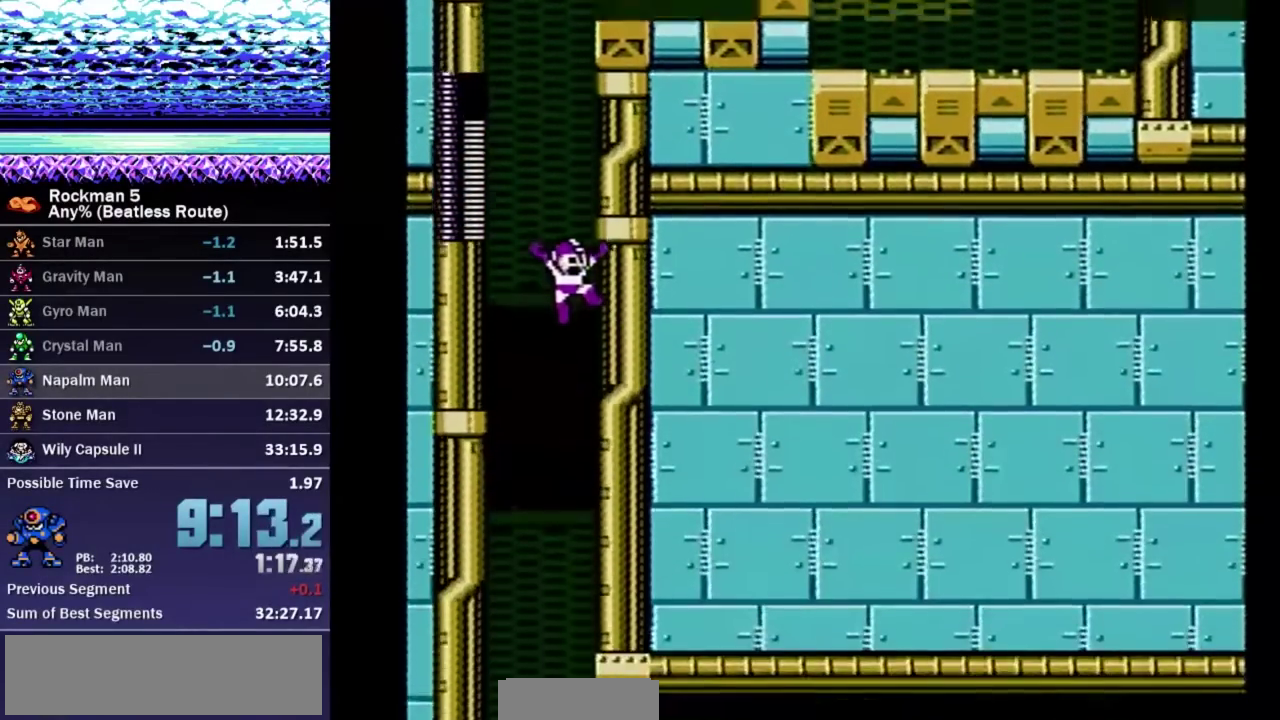
{"buttons": ["DPAD_DOWN", "DPAD_RIGHT"], "events": []}
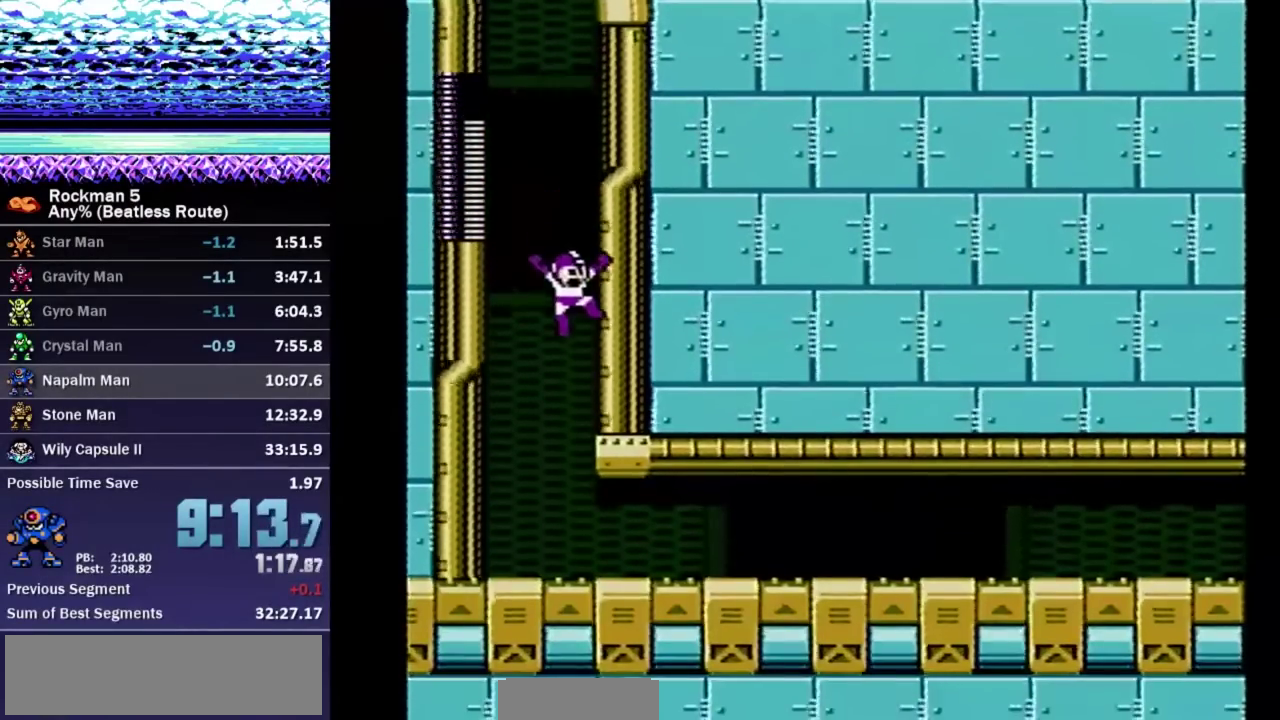
{"buttons": ["DPAD_DOWN", "DPAD_RIGHT"], "events": [[233, "A", "down"], [300, "A", "up"]]}
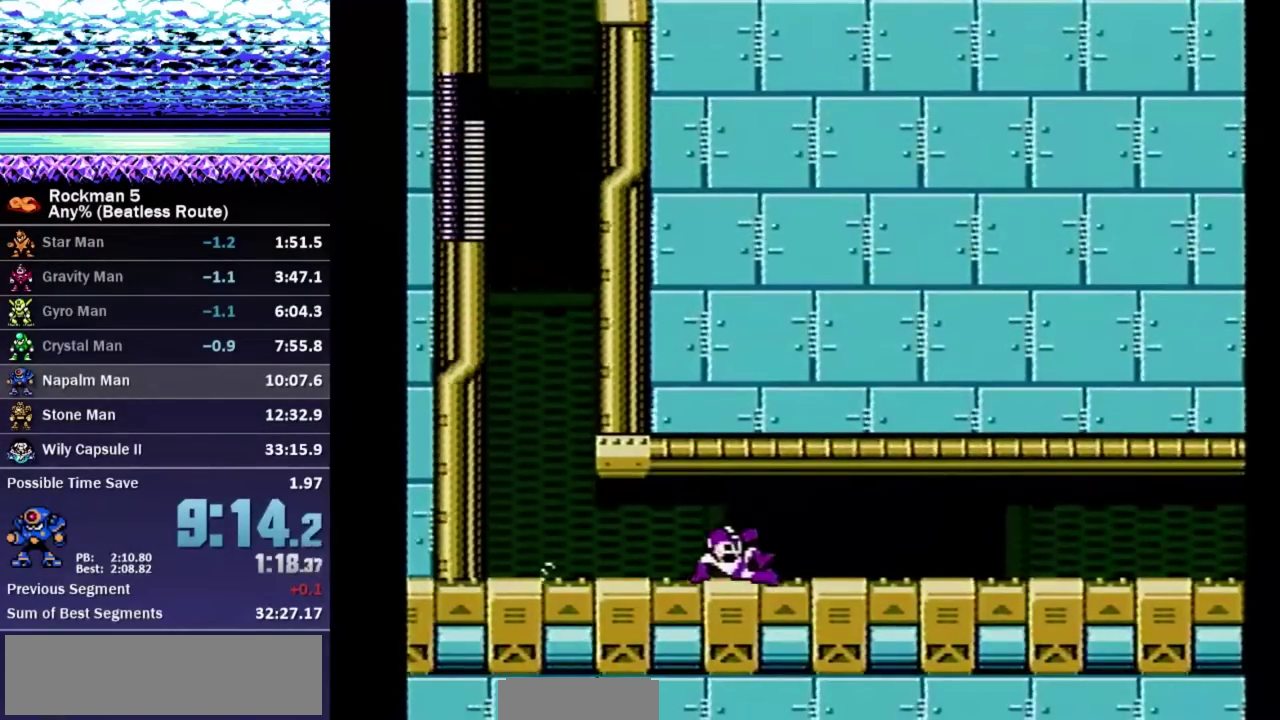
{"buttons": ["DPAD_DOWN", "DPAD_RIGHT"], "events": [[183, "A", "down"], [233, "A", "up"]]}
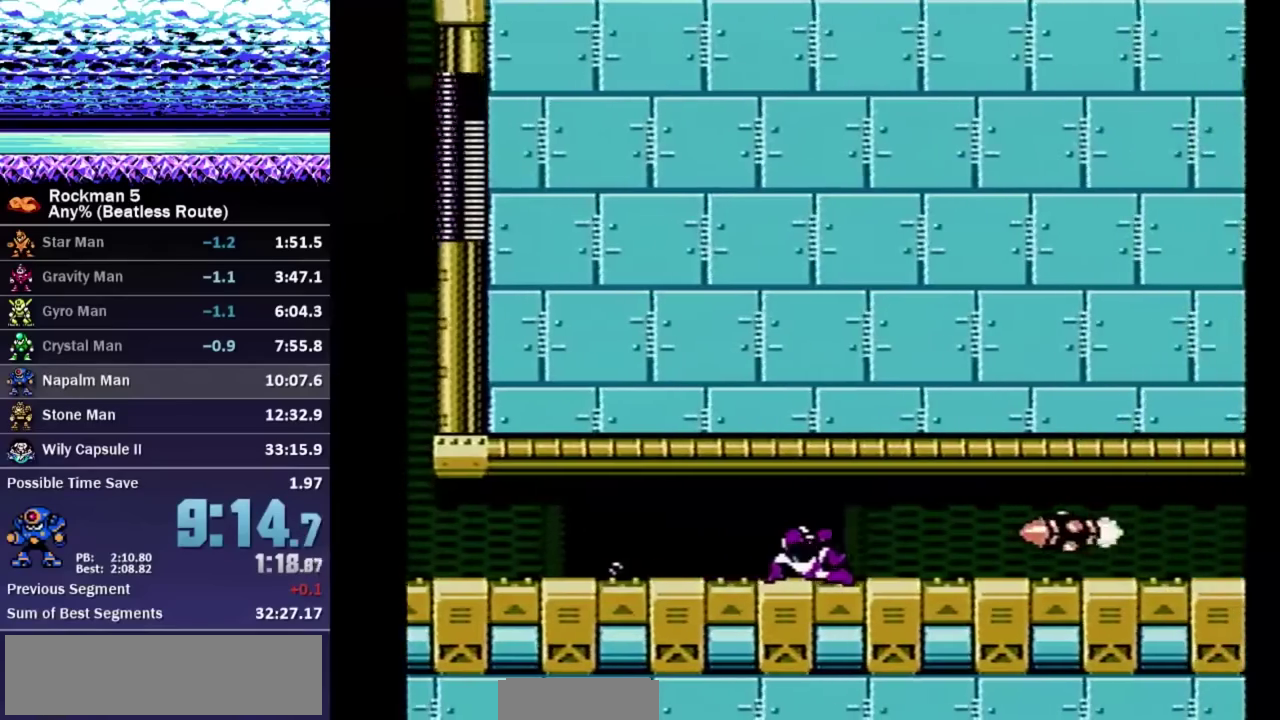
{"buttons": ["DPAD_DOWN", "DPAD_RIGHT"], "events": [[150, "A", "down"], [150, "B", "down"], [300, "A", "up"], [300, "B", "up"]]}